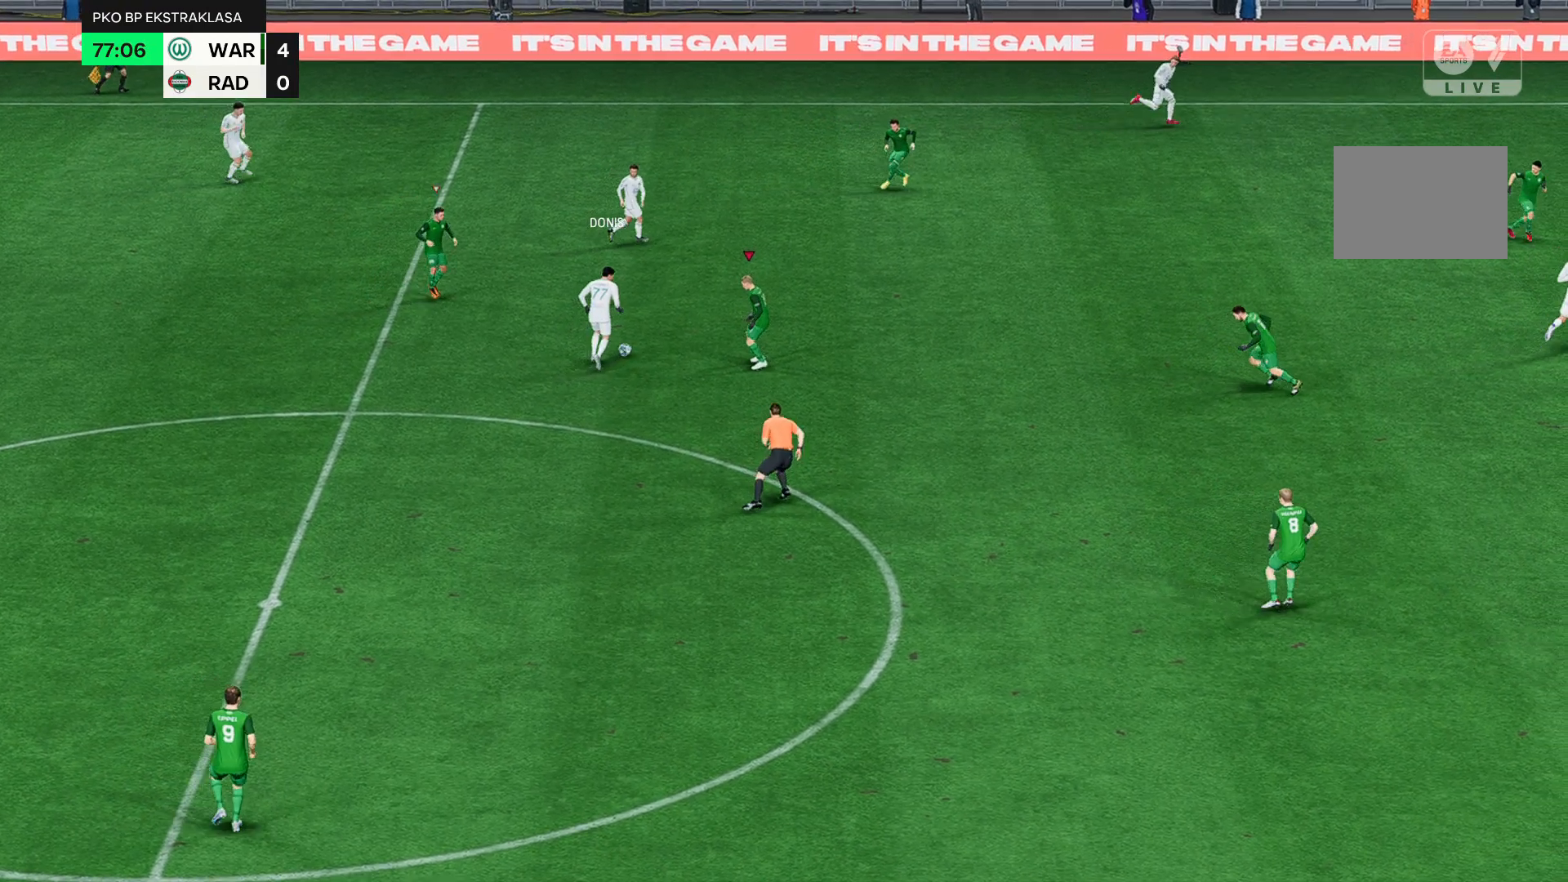
Gameplay with a controller (Xbox layout); each line is a JSON object with the inputs held at the frame after it. "events" lists button and stick changes between this image and that frame as [ms after this image, input, new state], when the widget could be followed in between. Not read: L3 R3 right_stick.
{"buttons": [], "left_stick": "up-left", "events": [[133, "left_stick", "left"], [300, "left_stick", "up-left"]]}
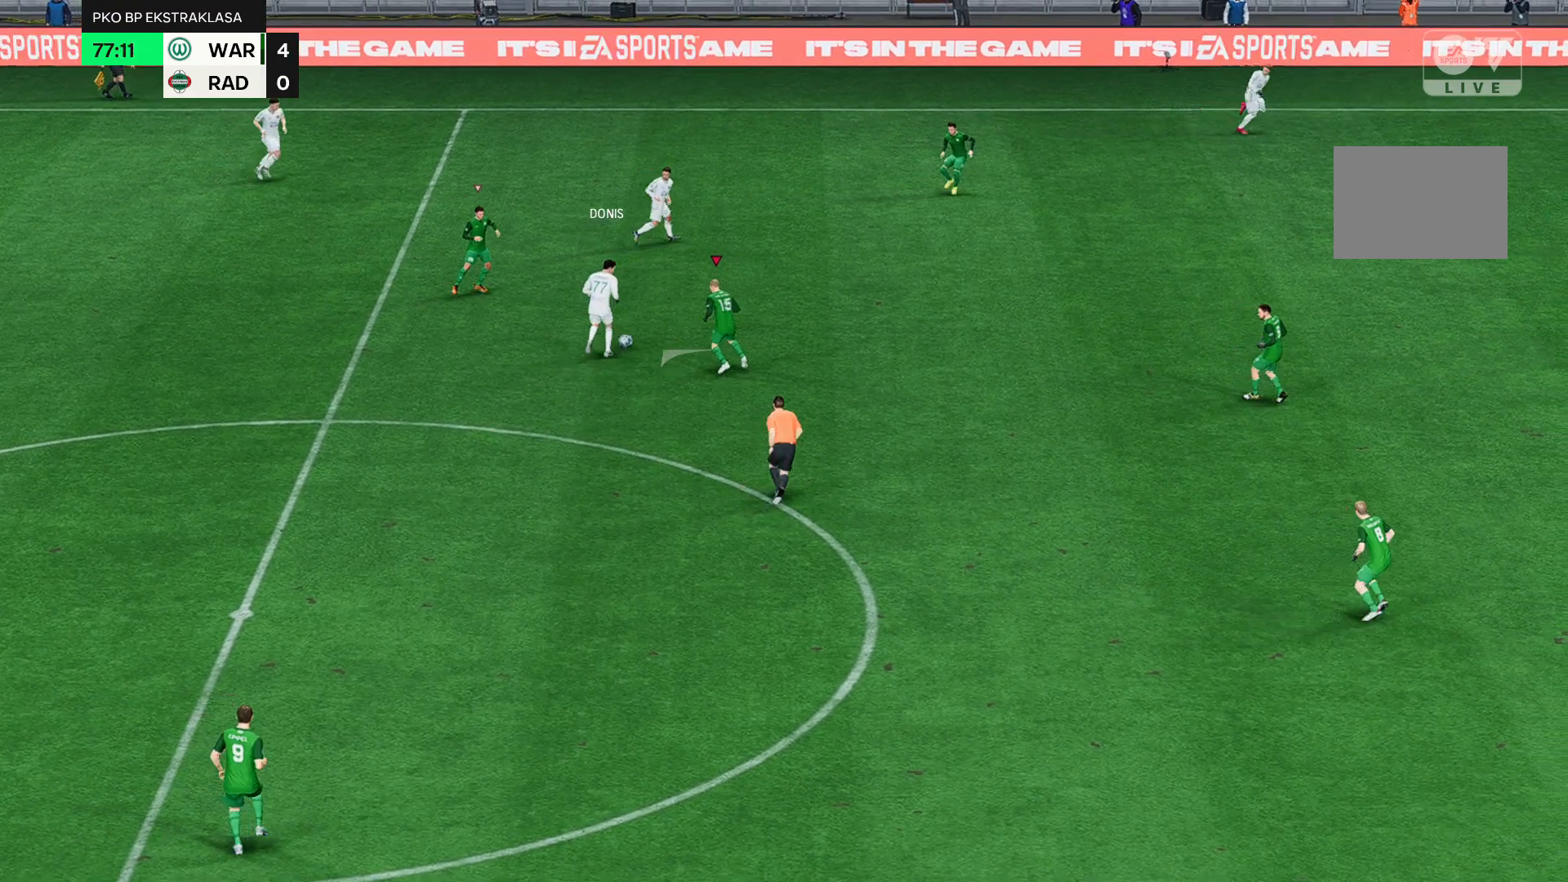
{"buttons": [], "left_stick": "up-left", "events": []}
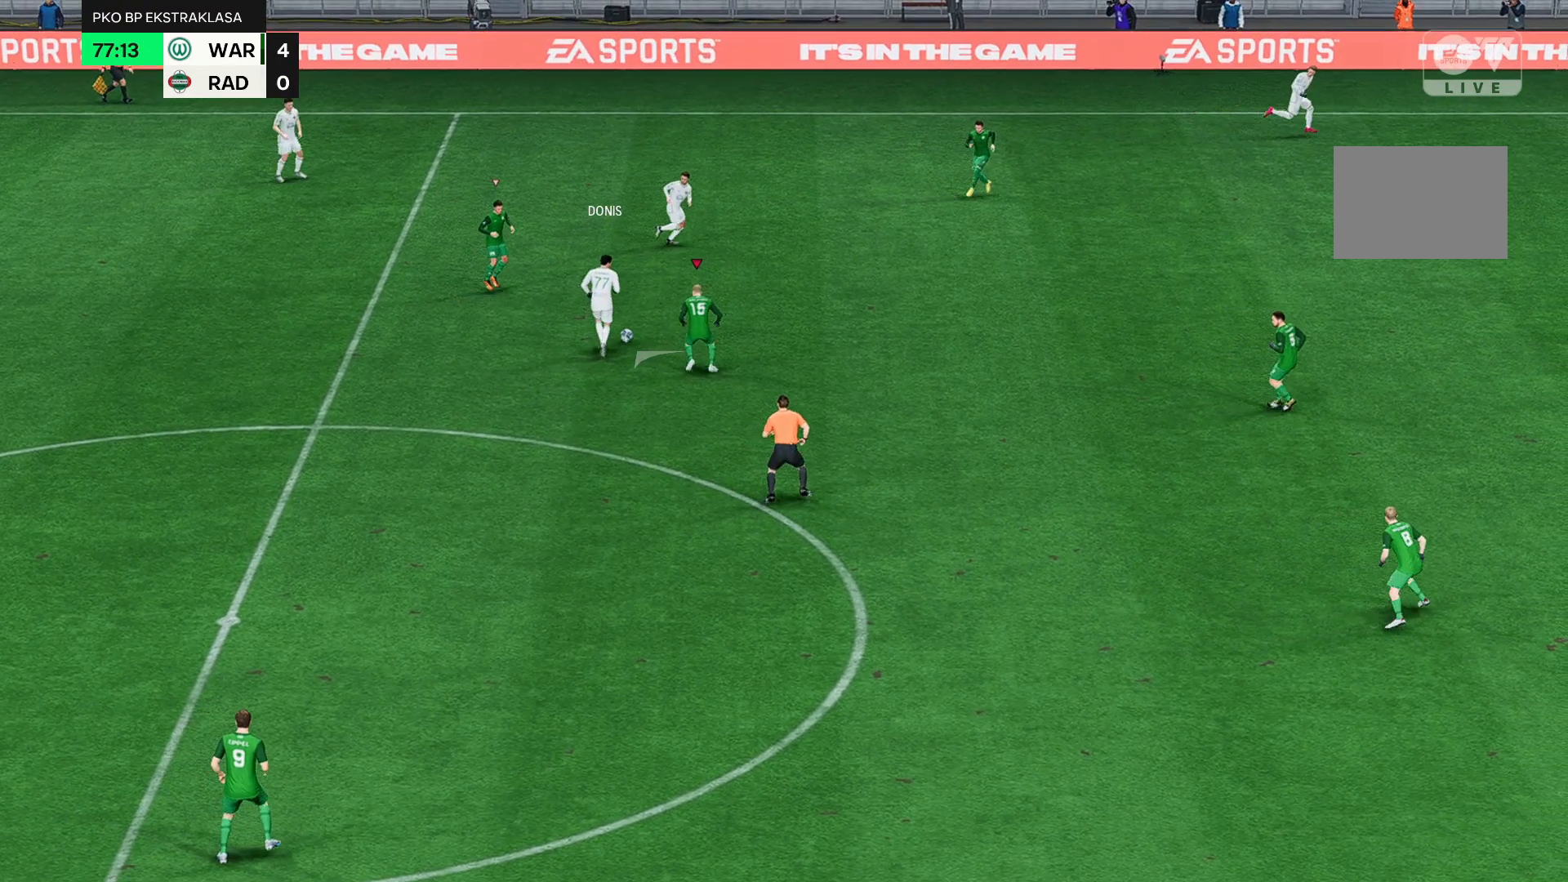
{"buttons": [], "left_stick": "up-left", "events": []}
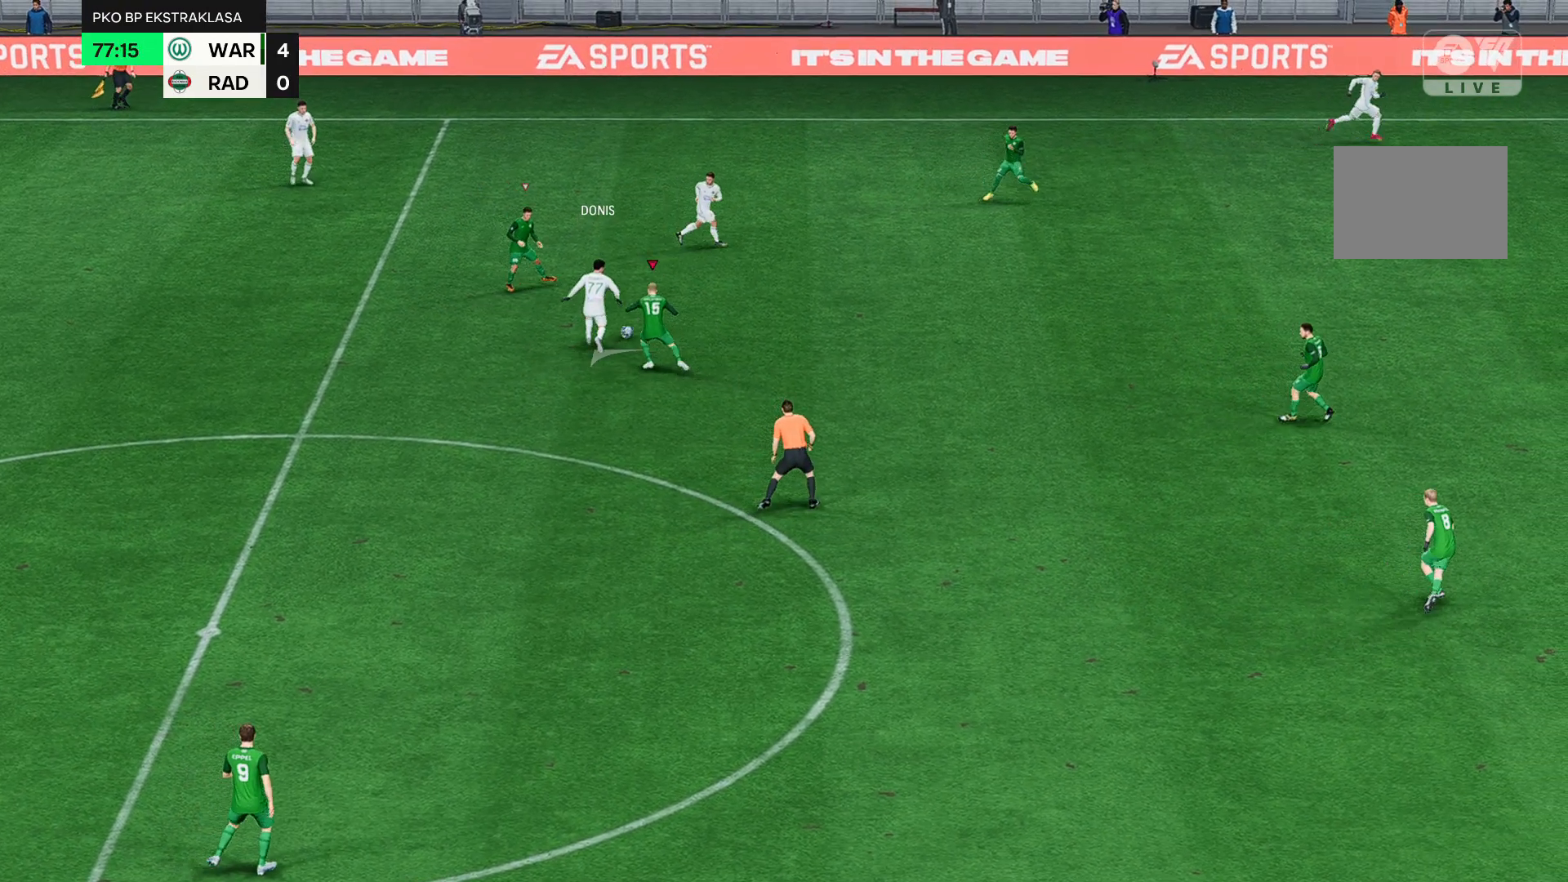
{"buttons": [], "left_stick": "up-left", "events": []}
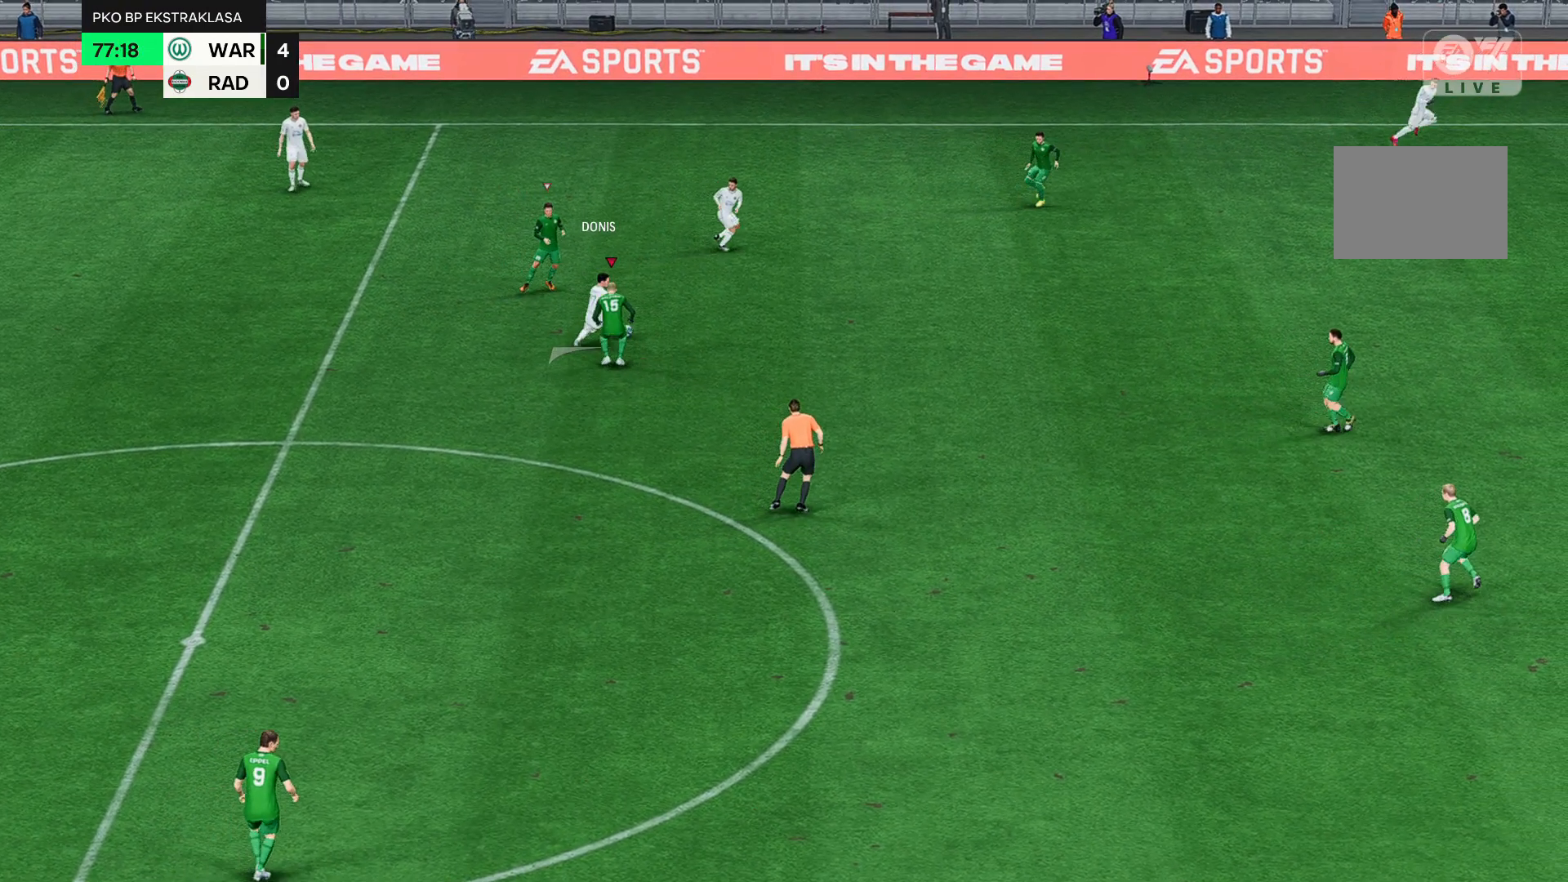
{"buttons": [], "left_stick": "up-left", "events": []}
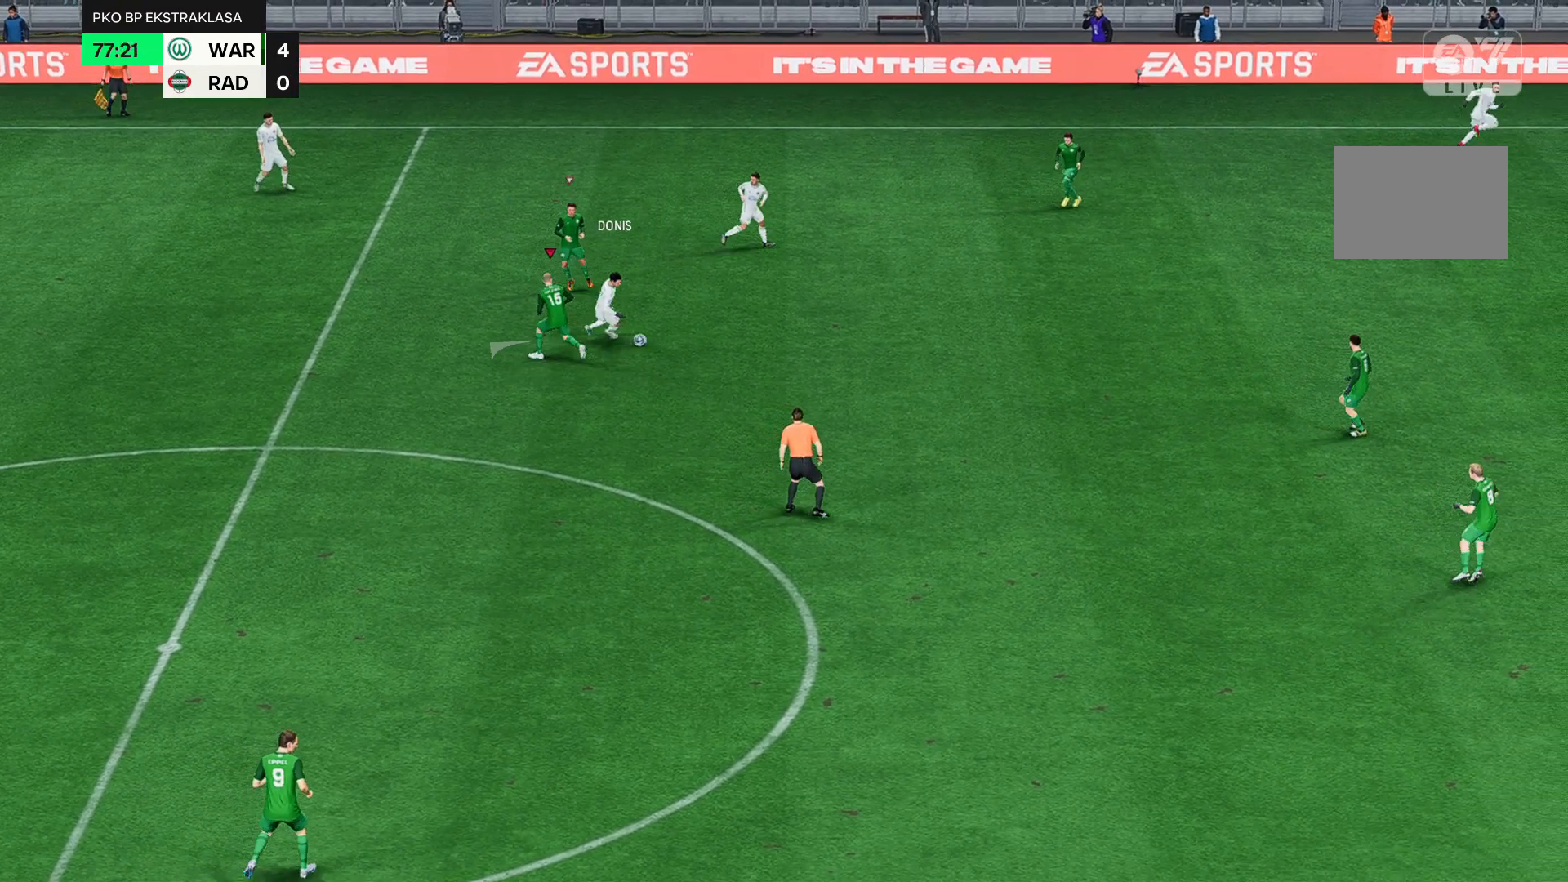
{"buttons": [], "left_stick": "up-left", "events": []}
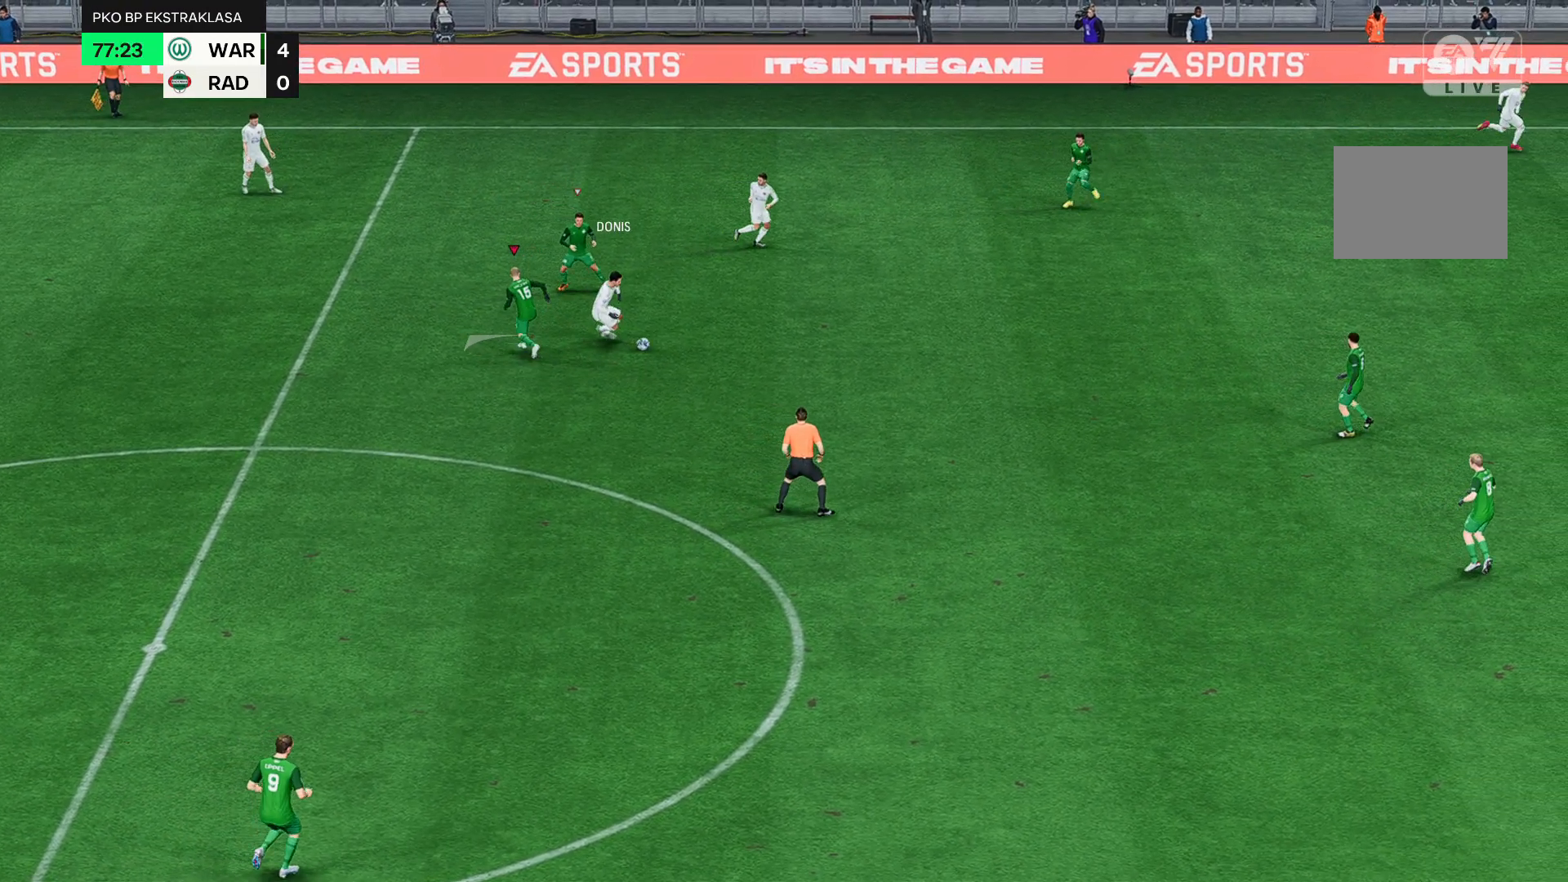
{"buttons": [], "left_stick": "up-left", "events": []}
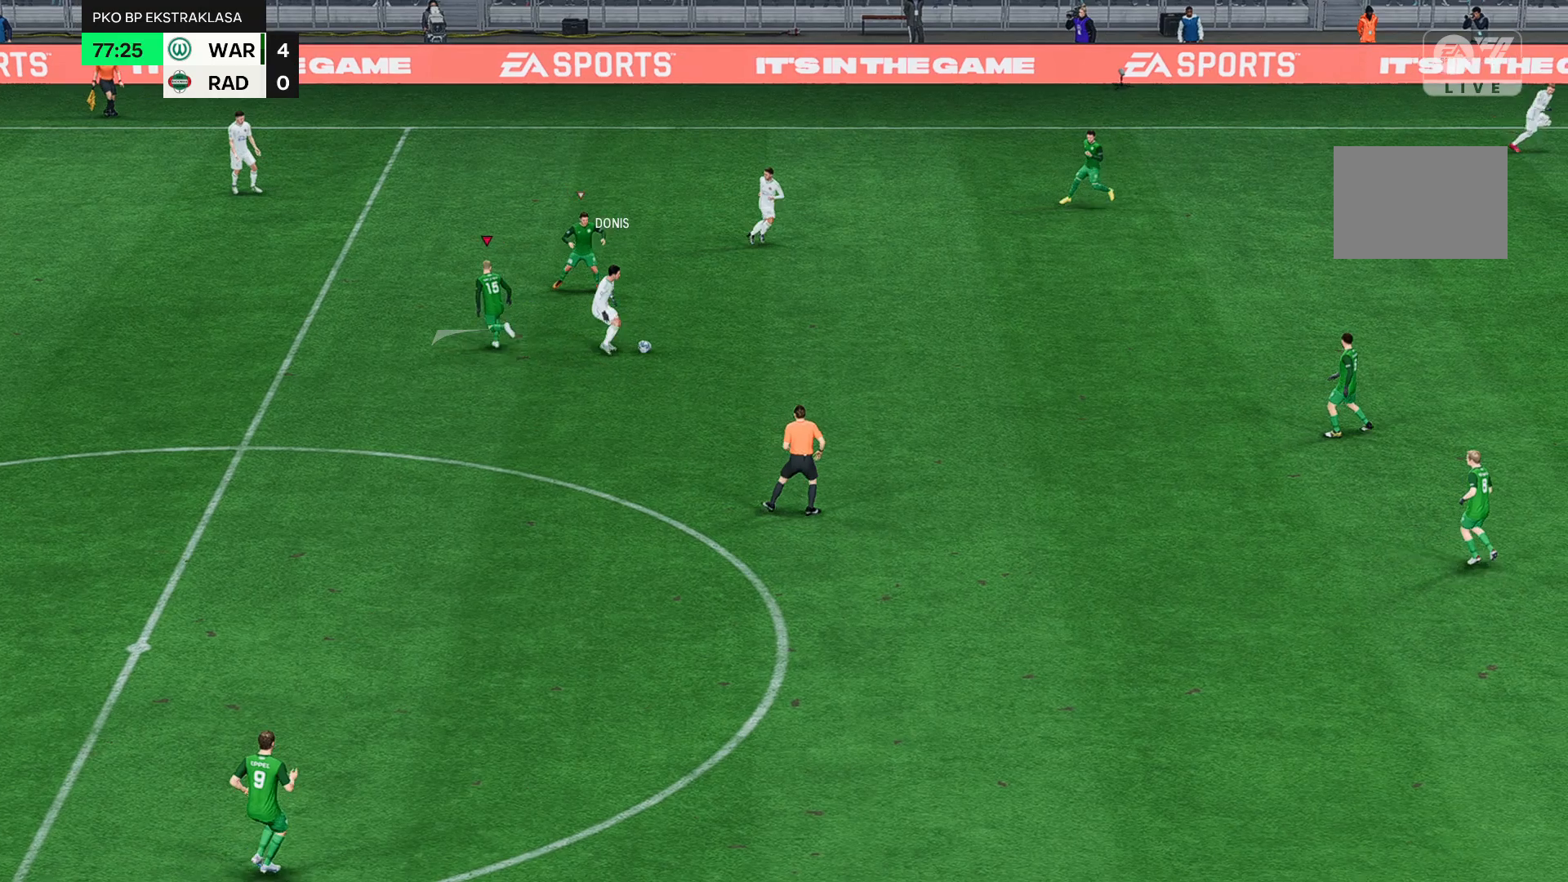
{"buttons": [], "left_stick": "up-left", "events": []}
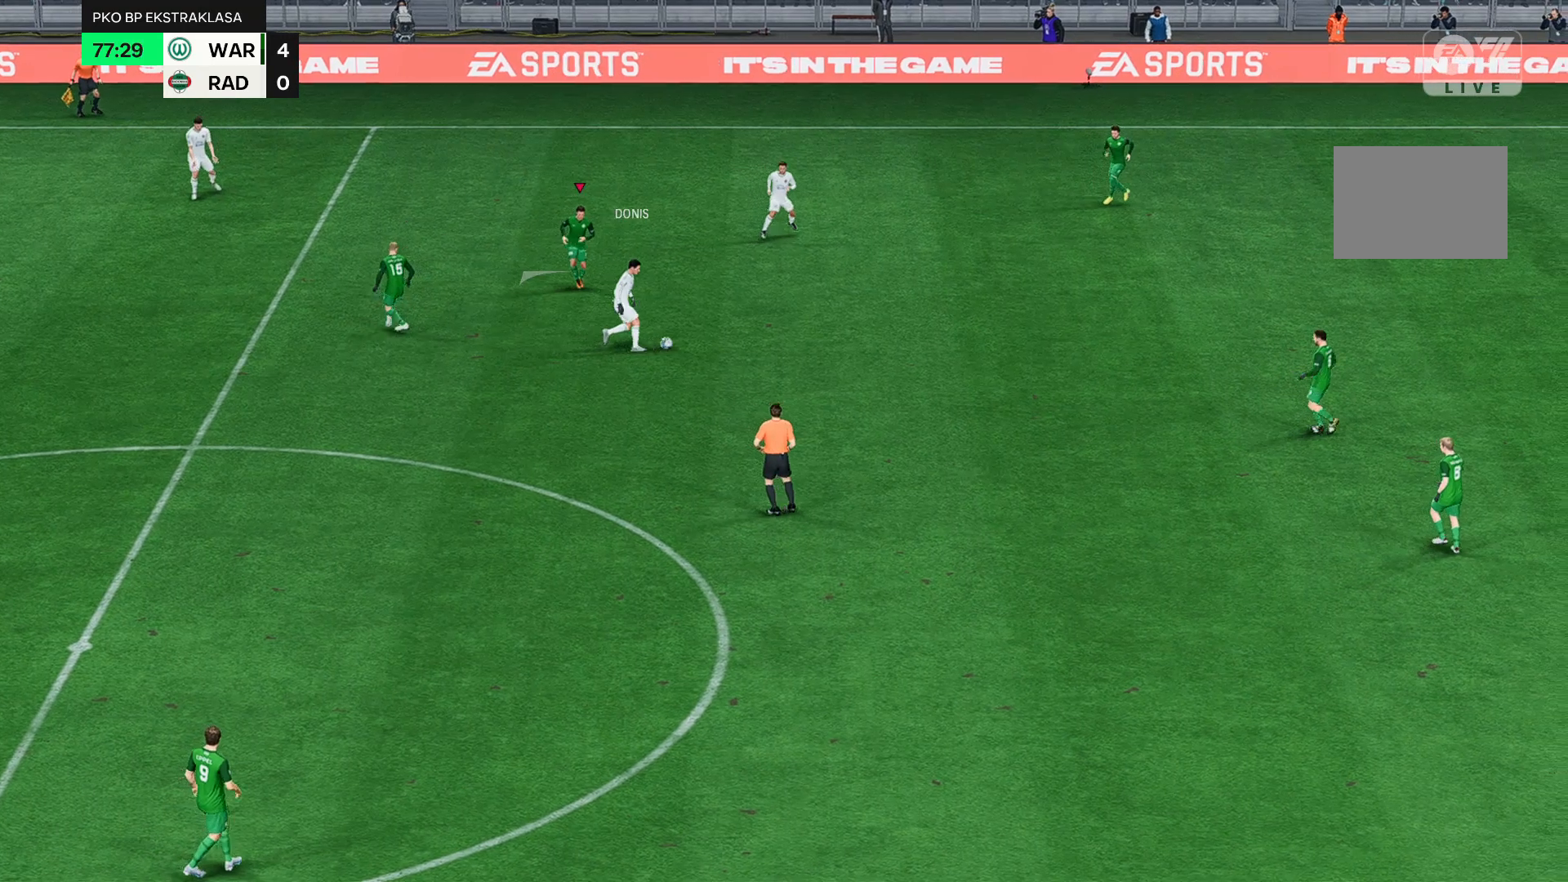
{"buttons": [], "left_stick": "up-left", "events": []}
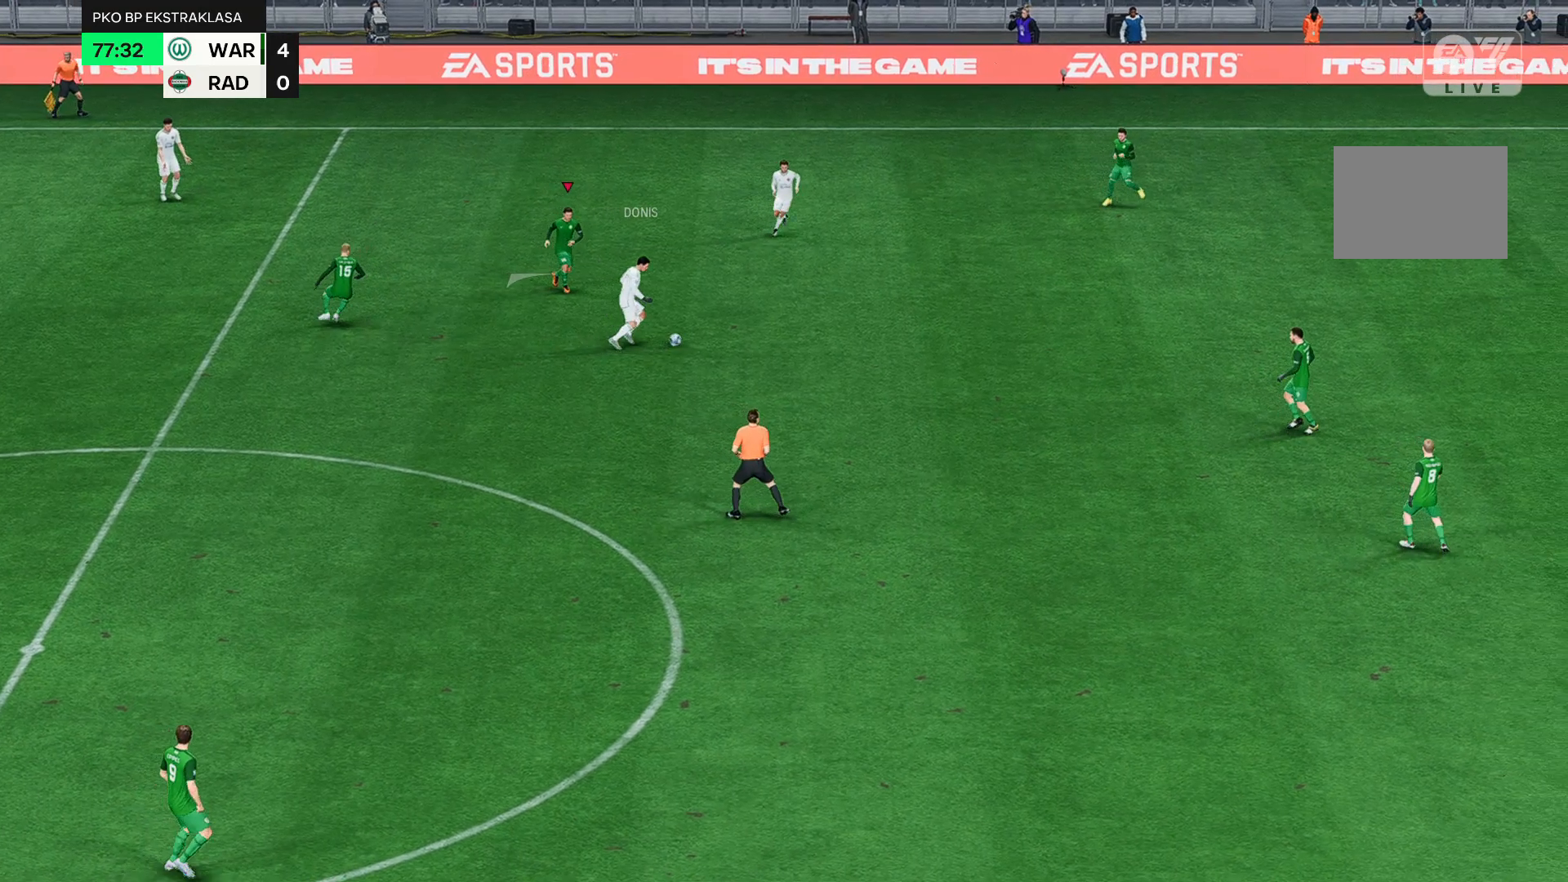
{"buttons": [], "left_stick": "up-left", "events": []}
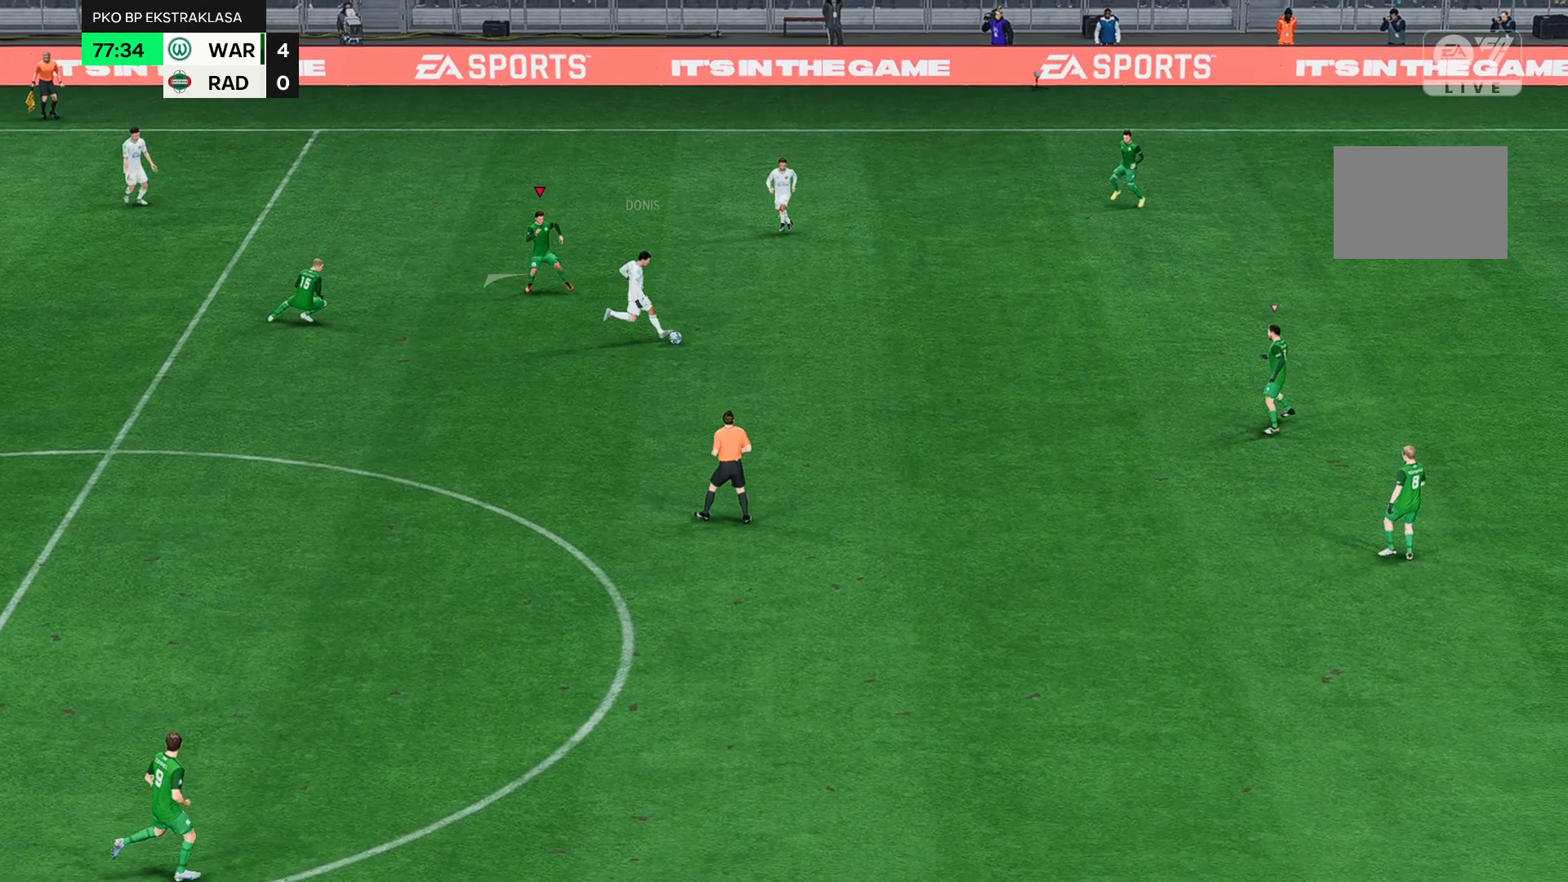
{"buttons": [], "left_stick": "up-left", "events": []}
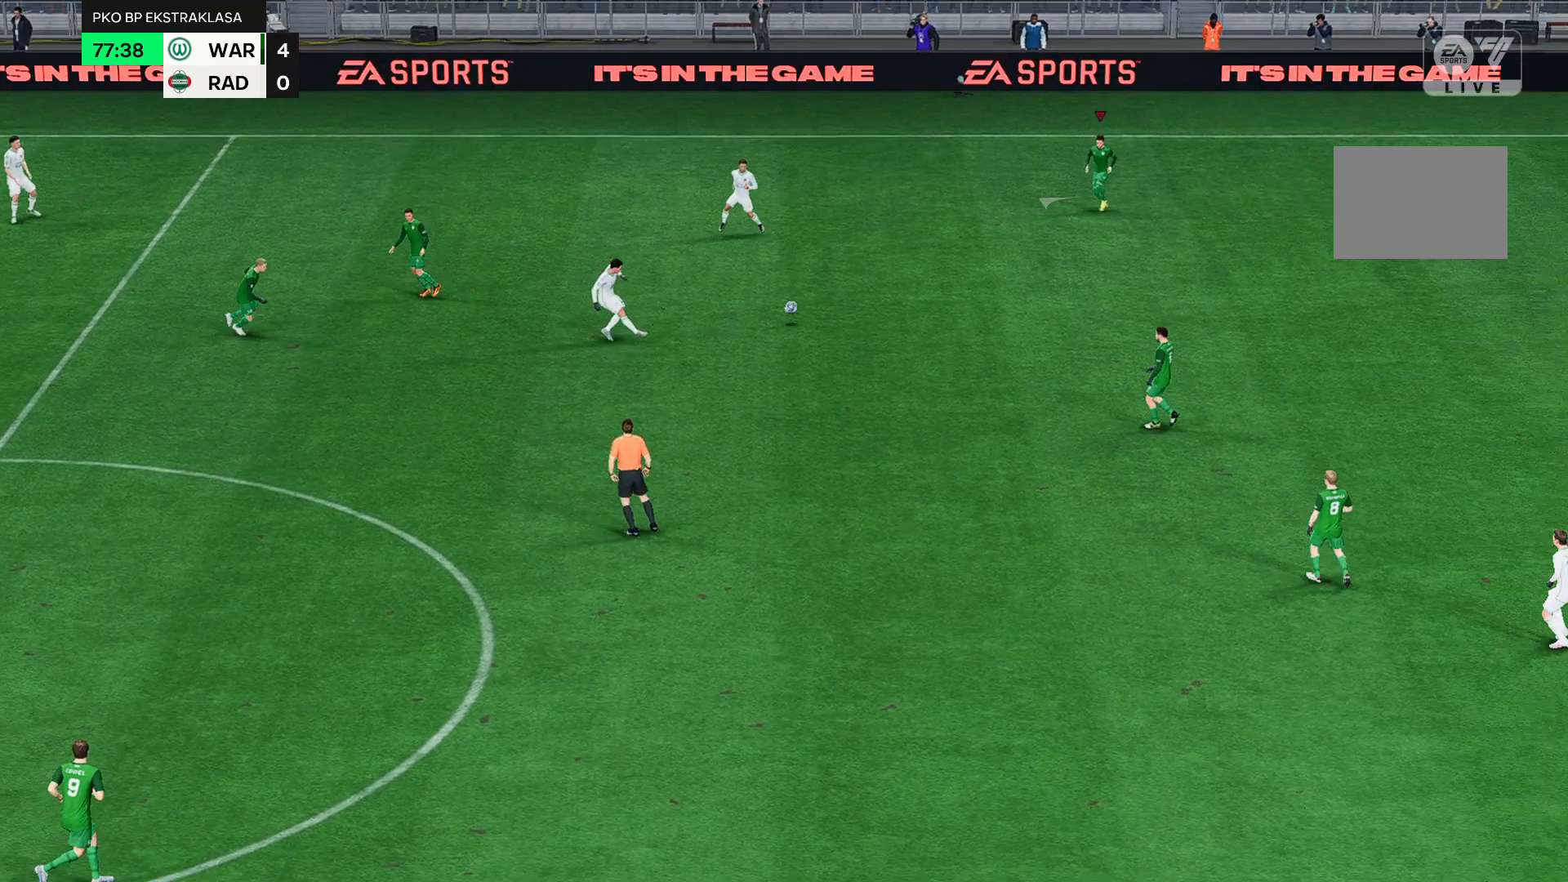
{"buttons": [], "left_stick": "up-left", "events": []}
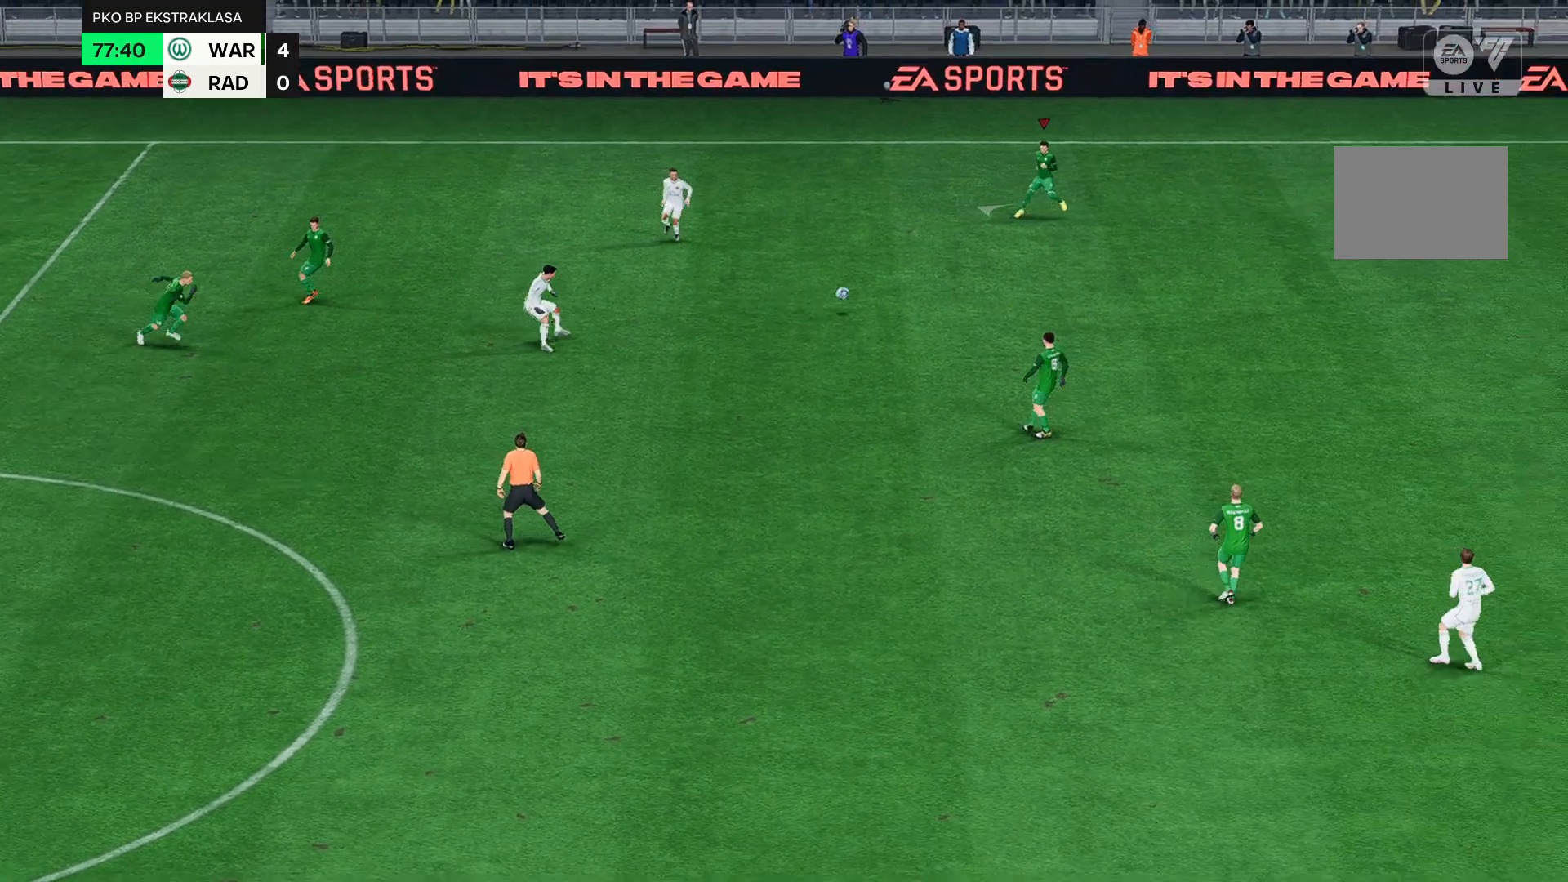
{"buttons": [], "left_stick": "up-left", "events": []}
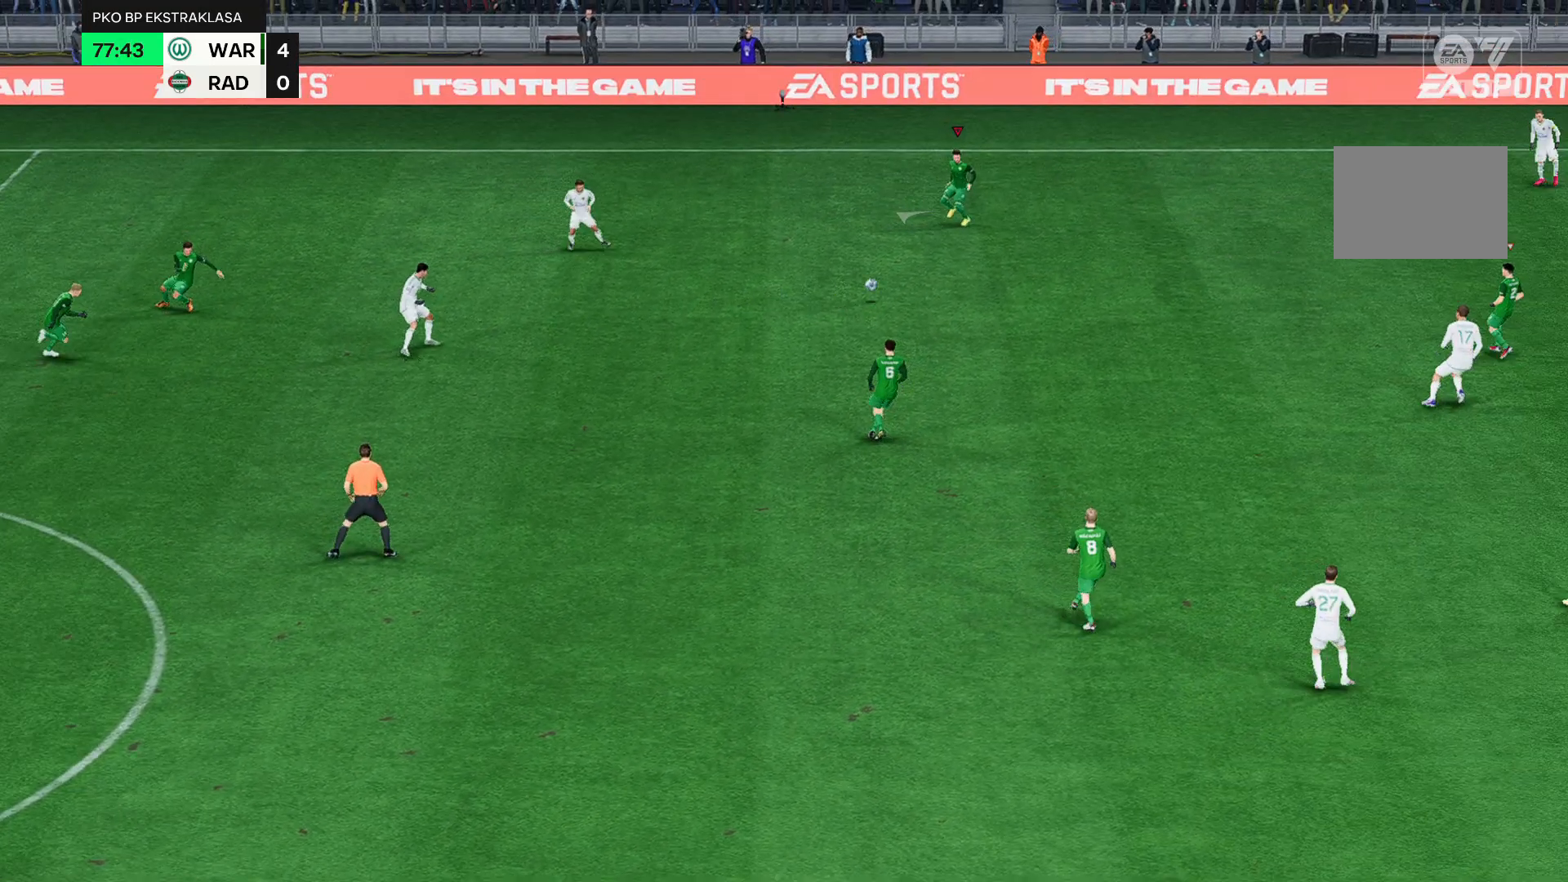
{"buttons": [], "left_stick": "up-left", "events": []}
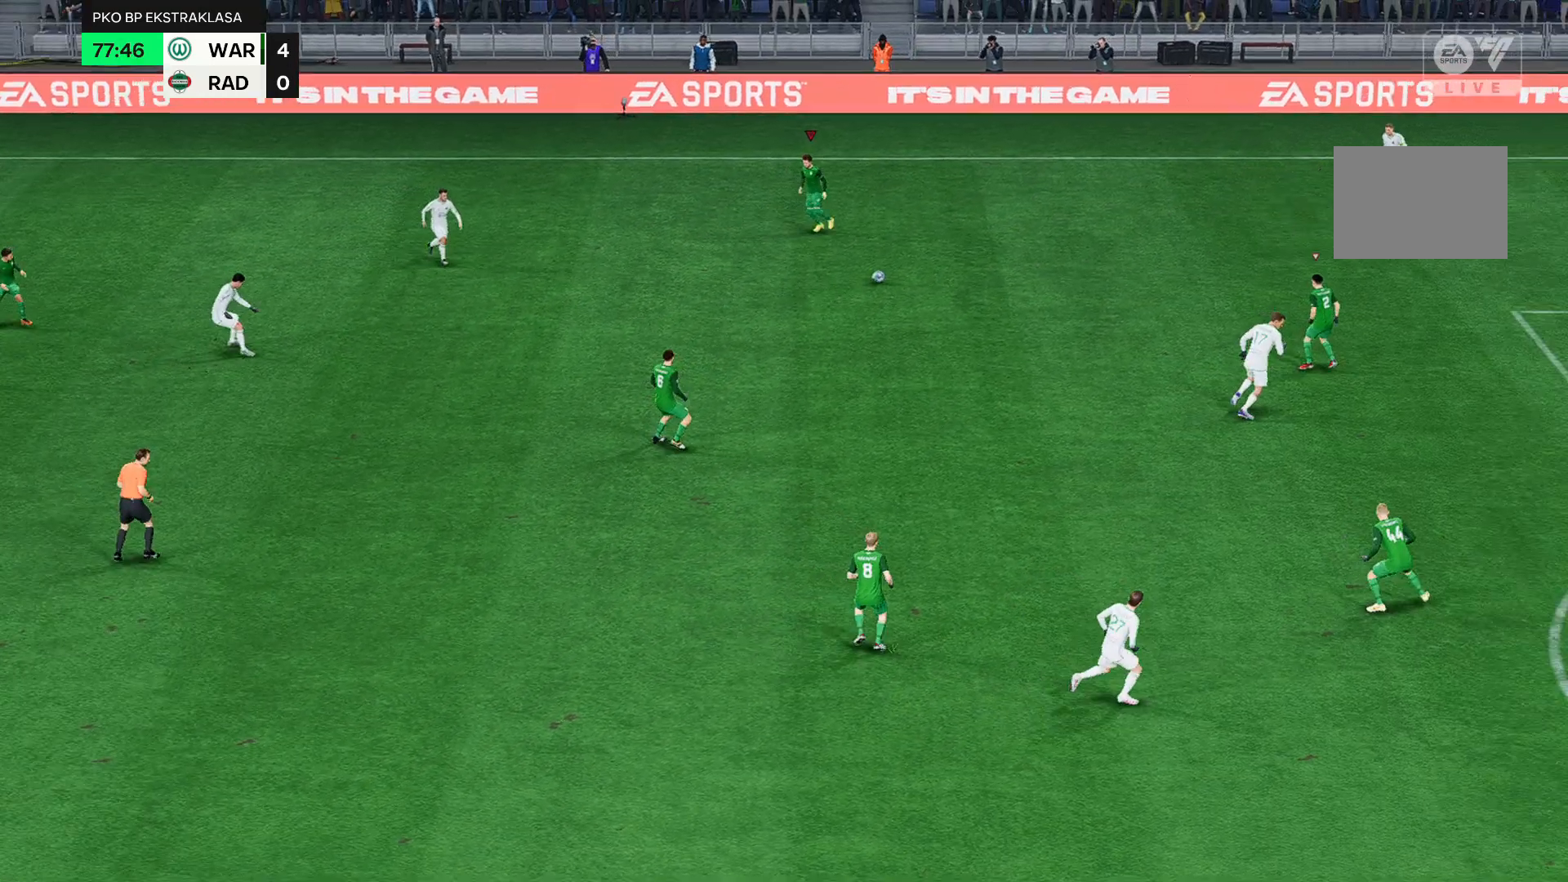
{"buttons": [], "left_stick": "up-left", "events": []}
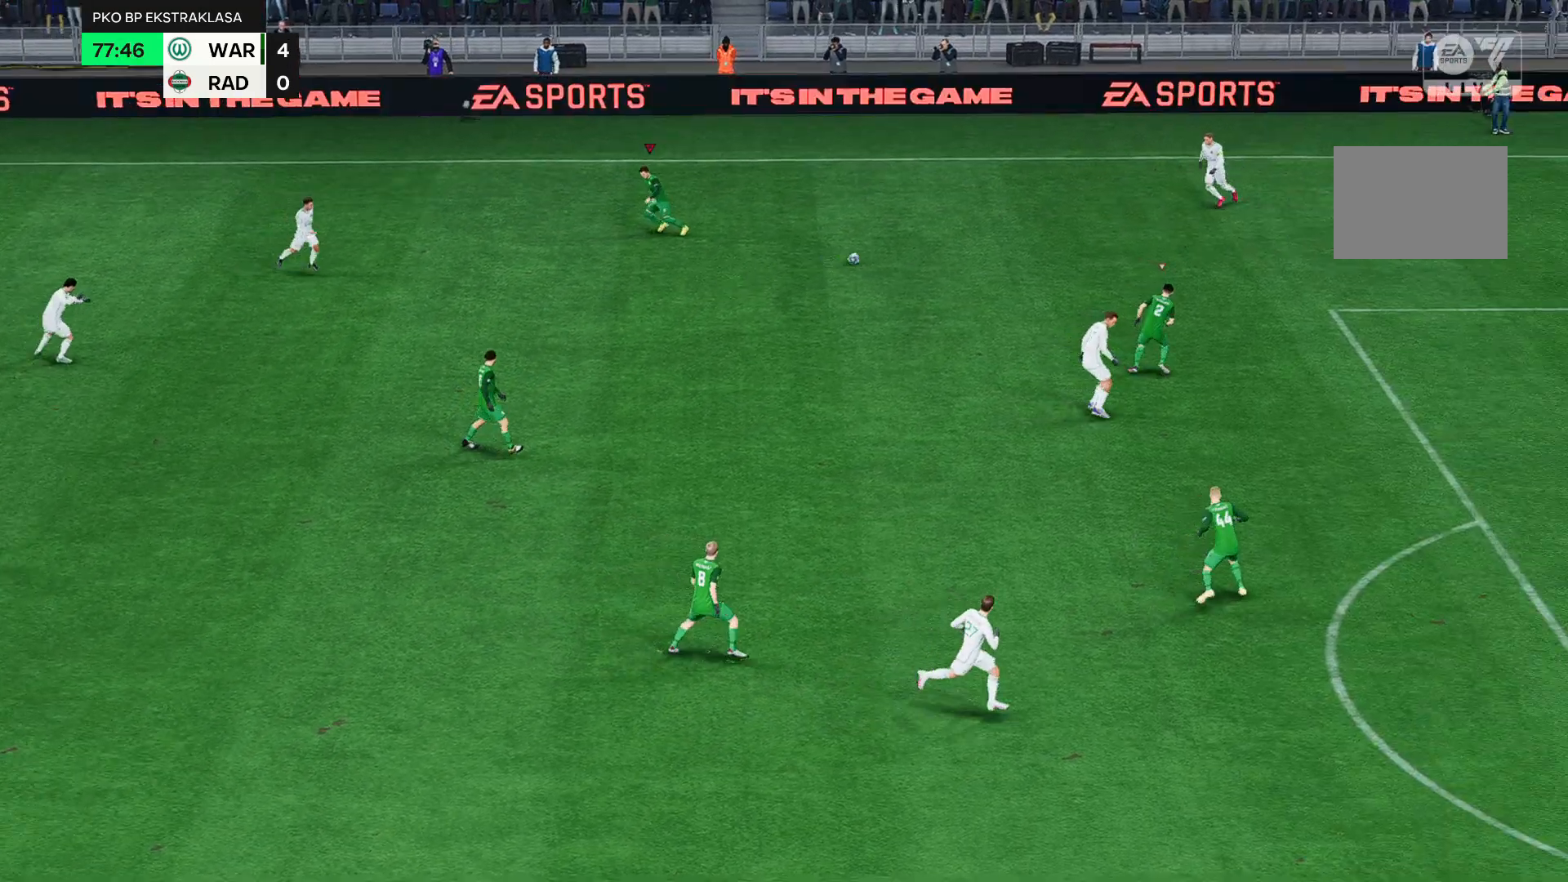
{"buttons": [], "left_stick": "up-left", "events": []}
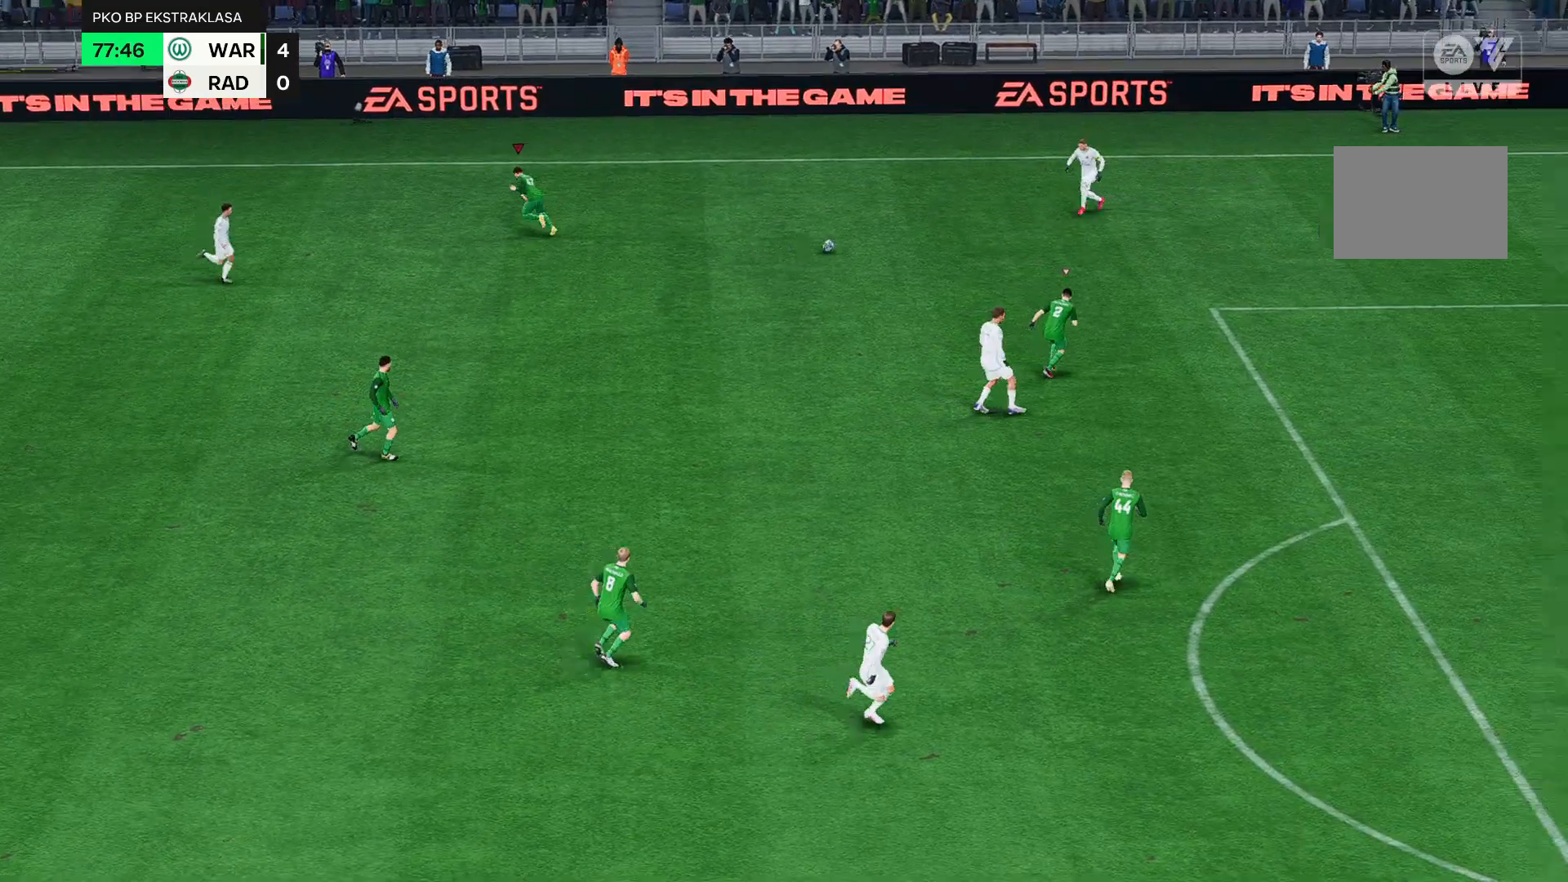
{"buttons": [], "left_stick": "up-left", "events": []}
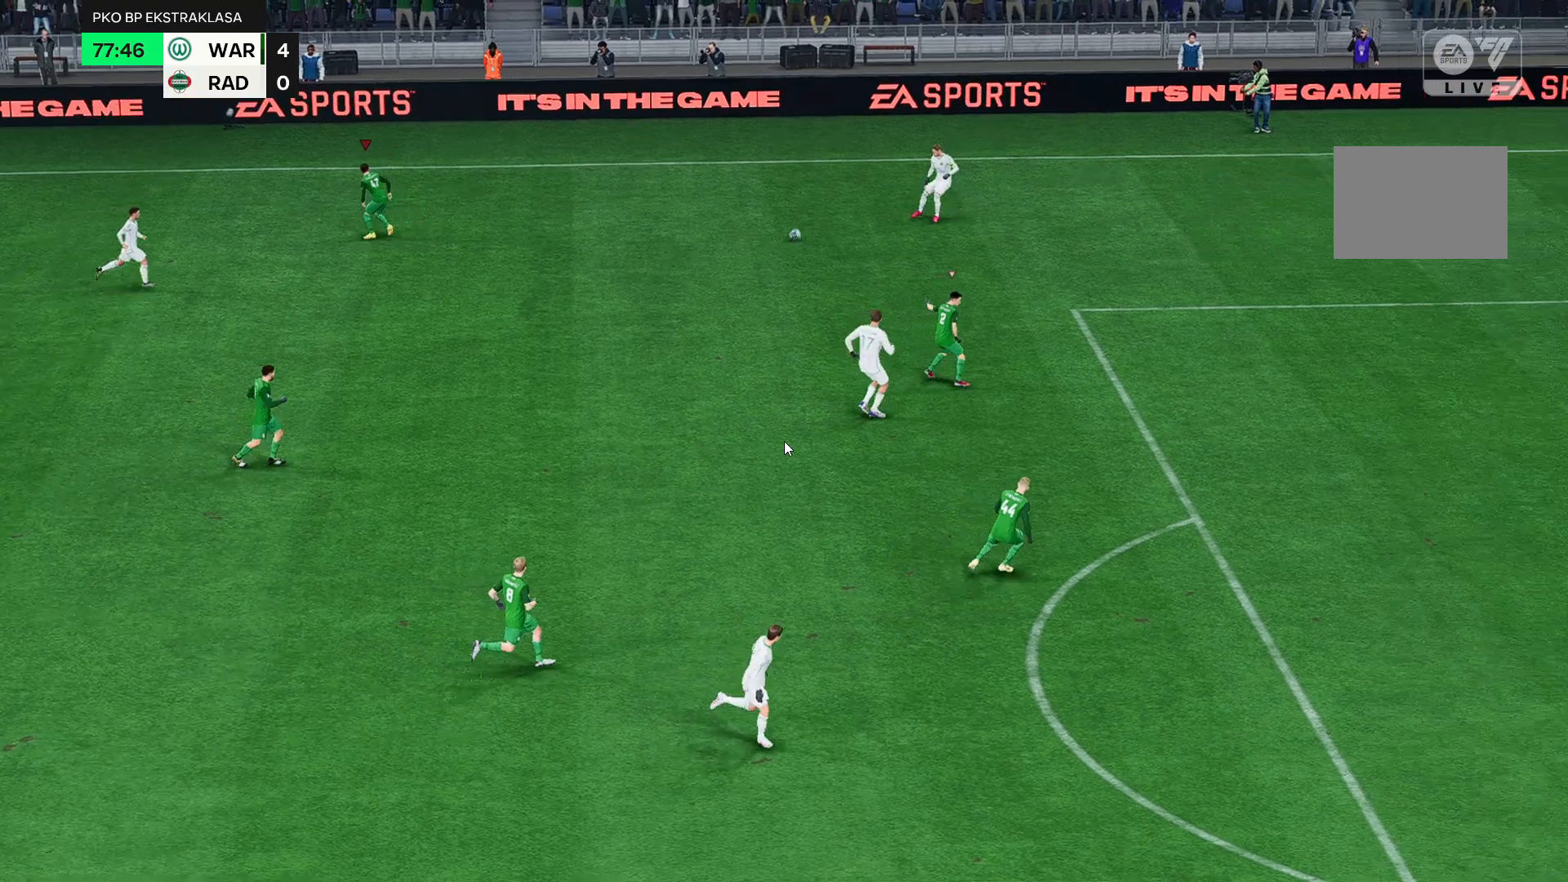
{"buttons": [], "left_stick": "up-left", "events": []}
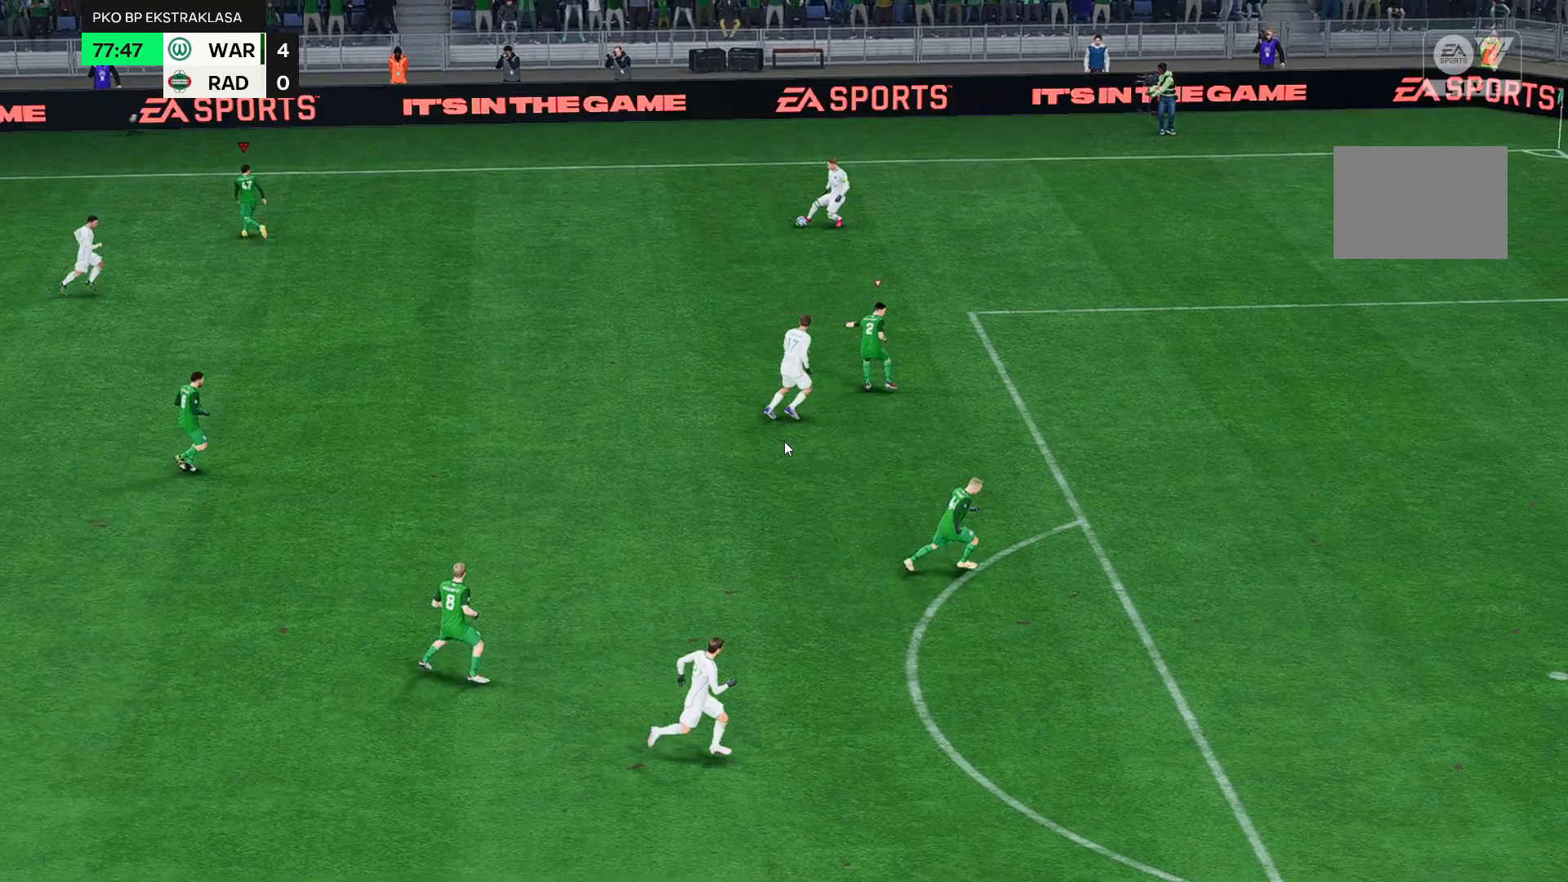
{"buttons": [], "left_stick": "up-left", "events": []}
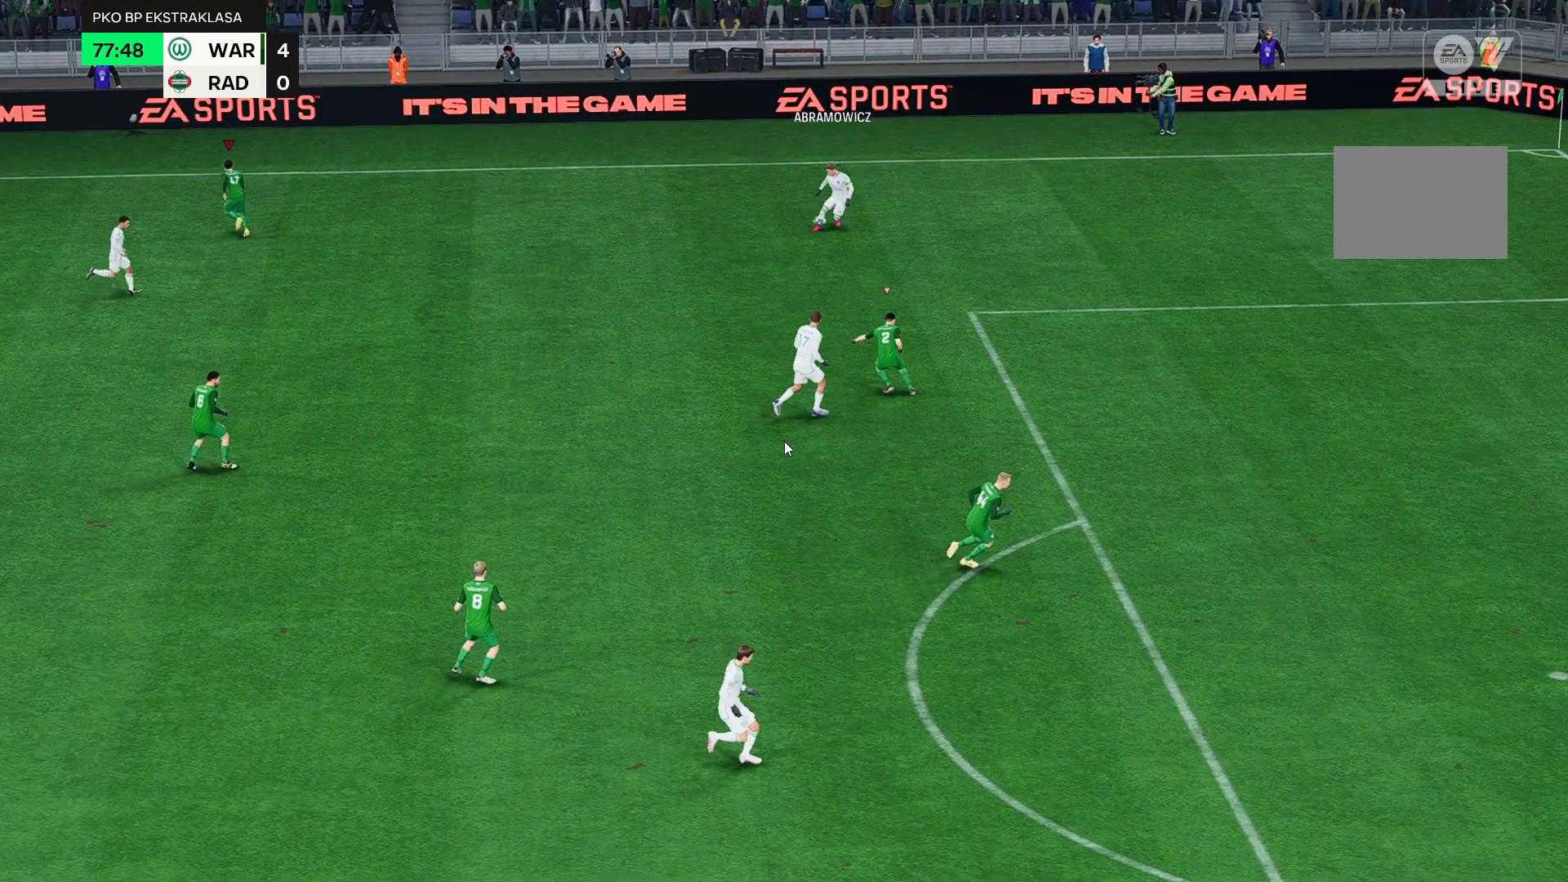
{"buttons": [], "left_stick": "left", "events": [[333, "left_stick", "left"]]}
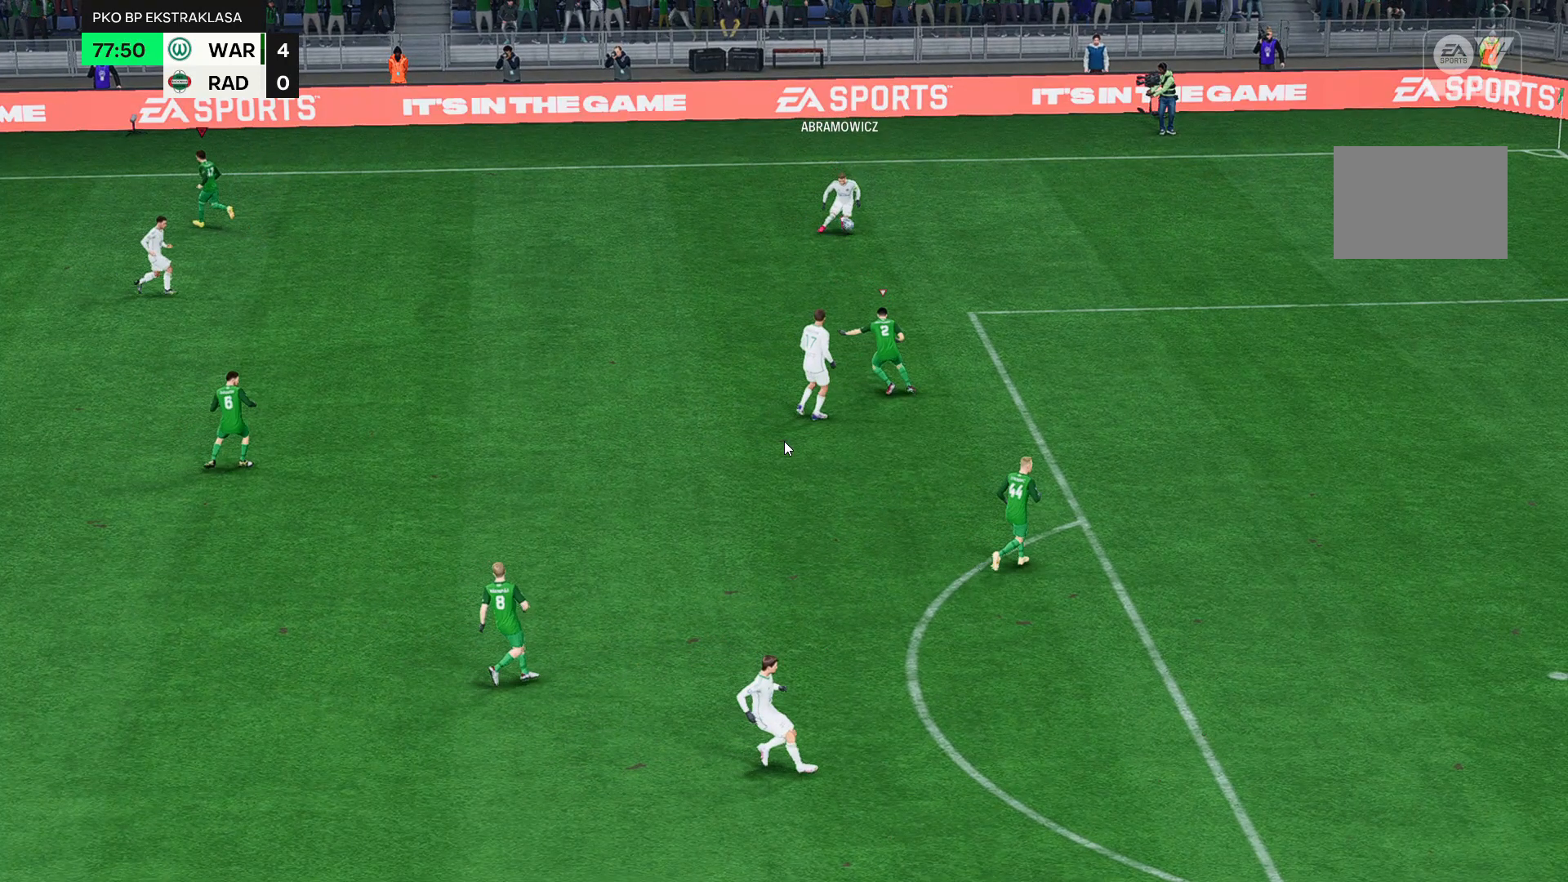
{"buttons": [], "left_stick": "left", "events": []}
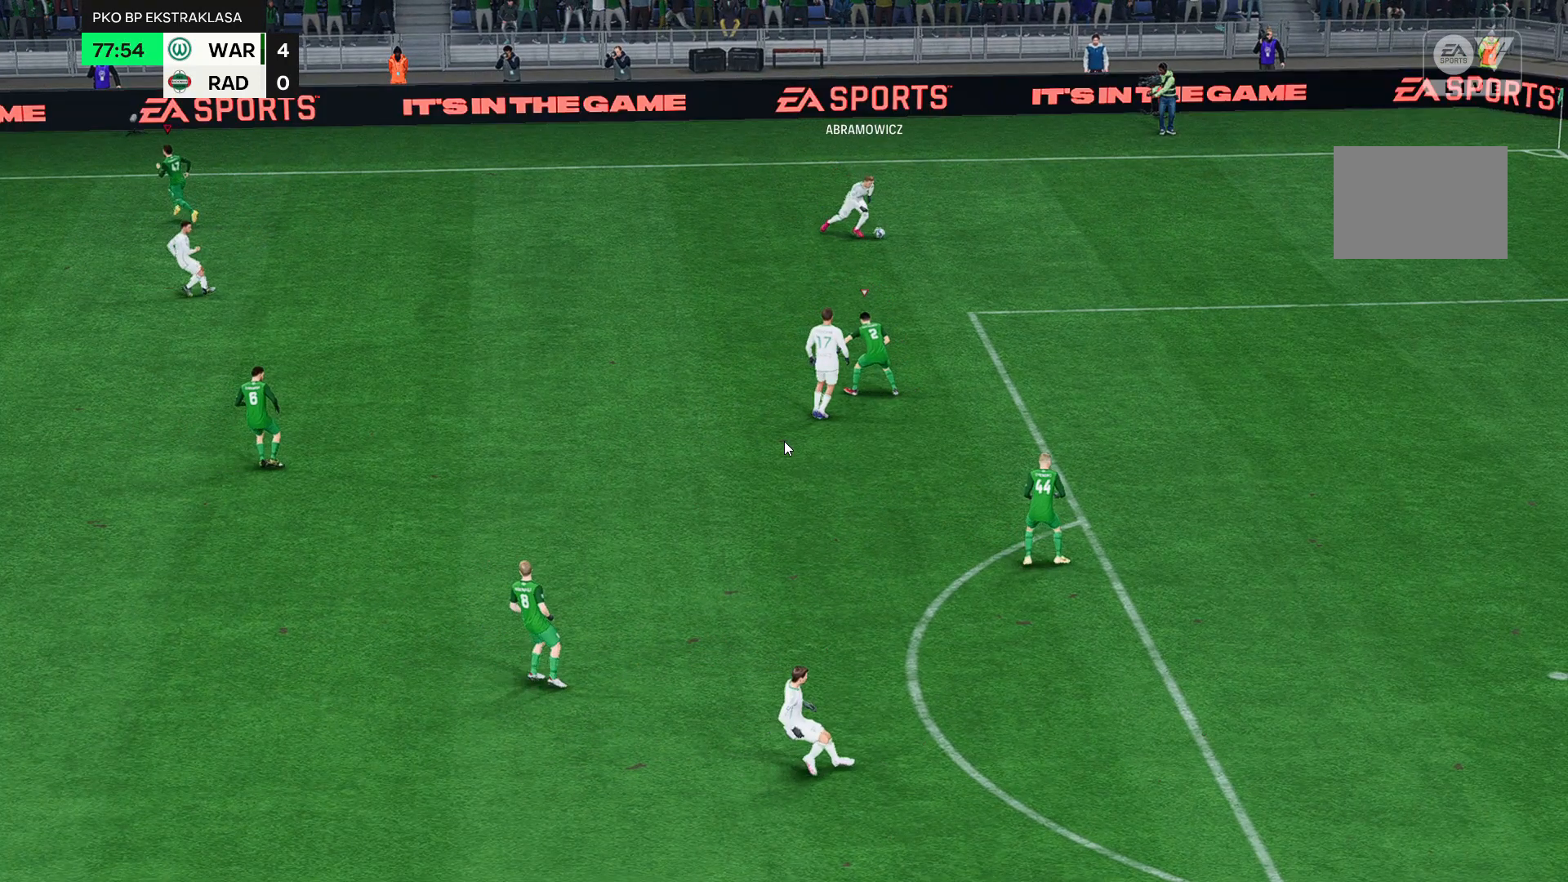
{"buttons": [], "left_stick": "center", "events": [[250, "left_stick", "center"]]}
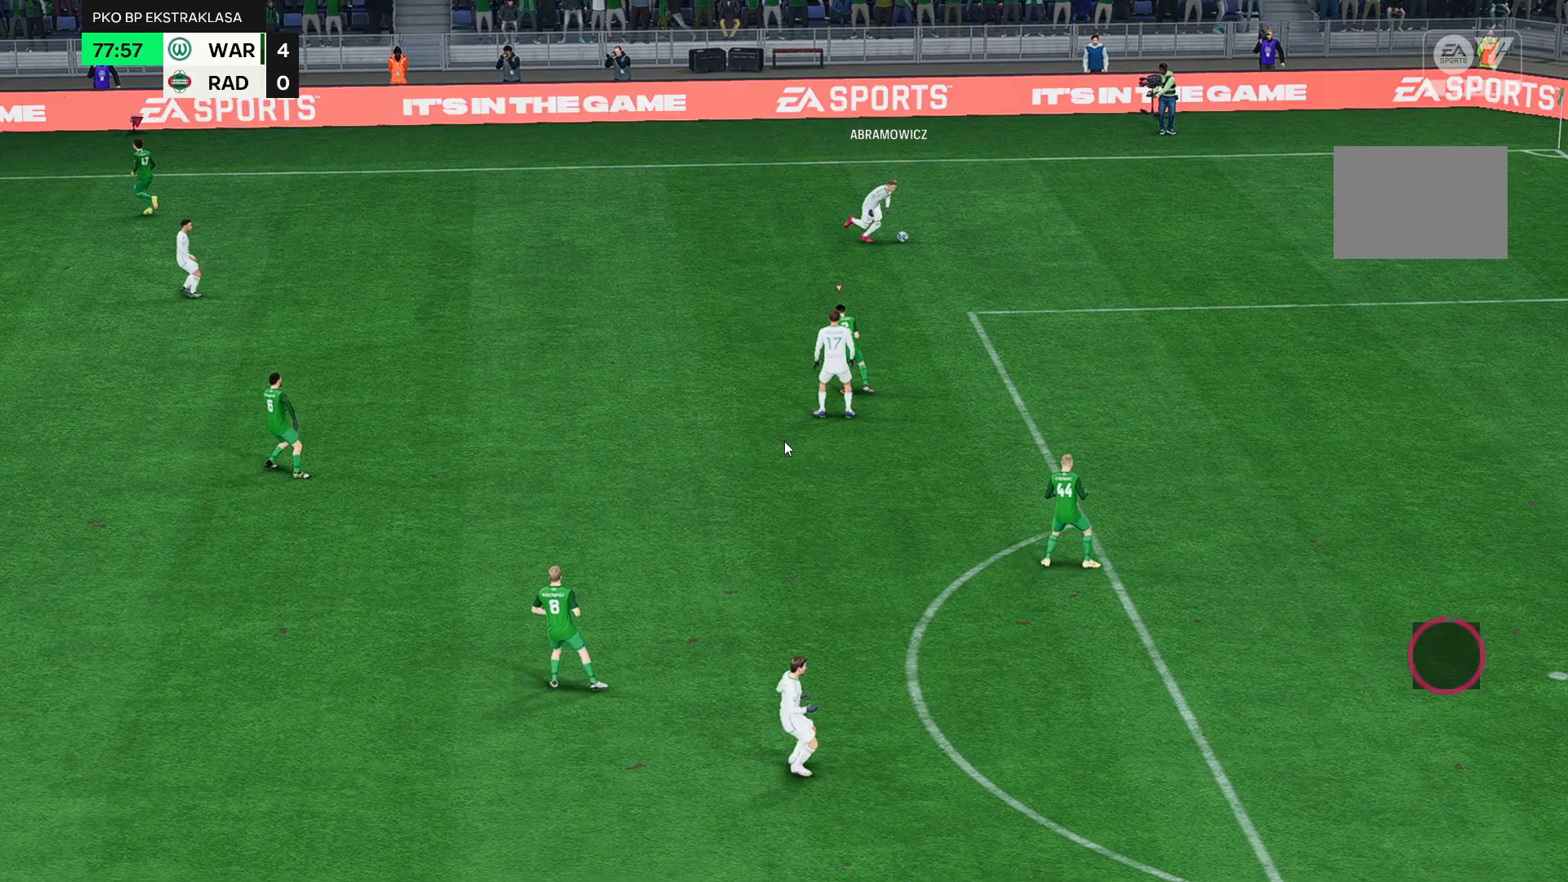
{"buttons": [], "left_stick": "center", "events": []}
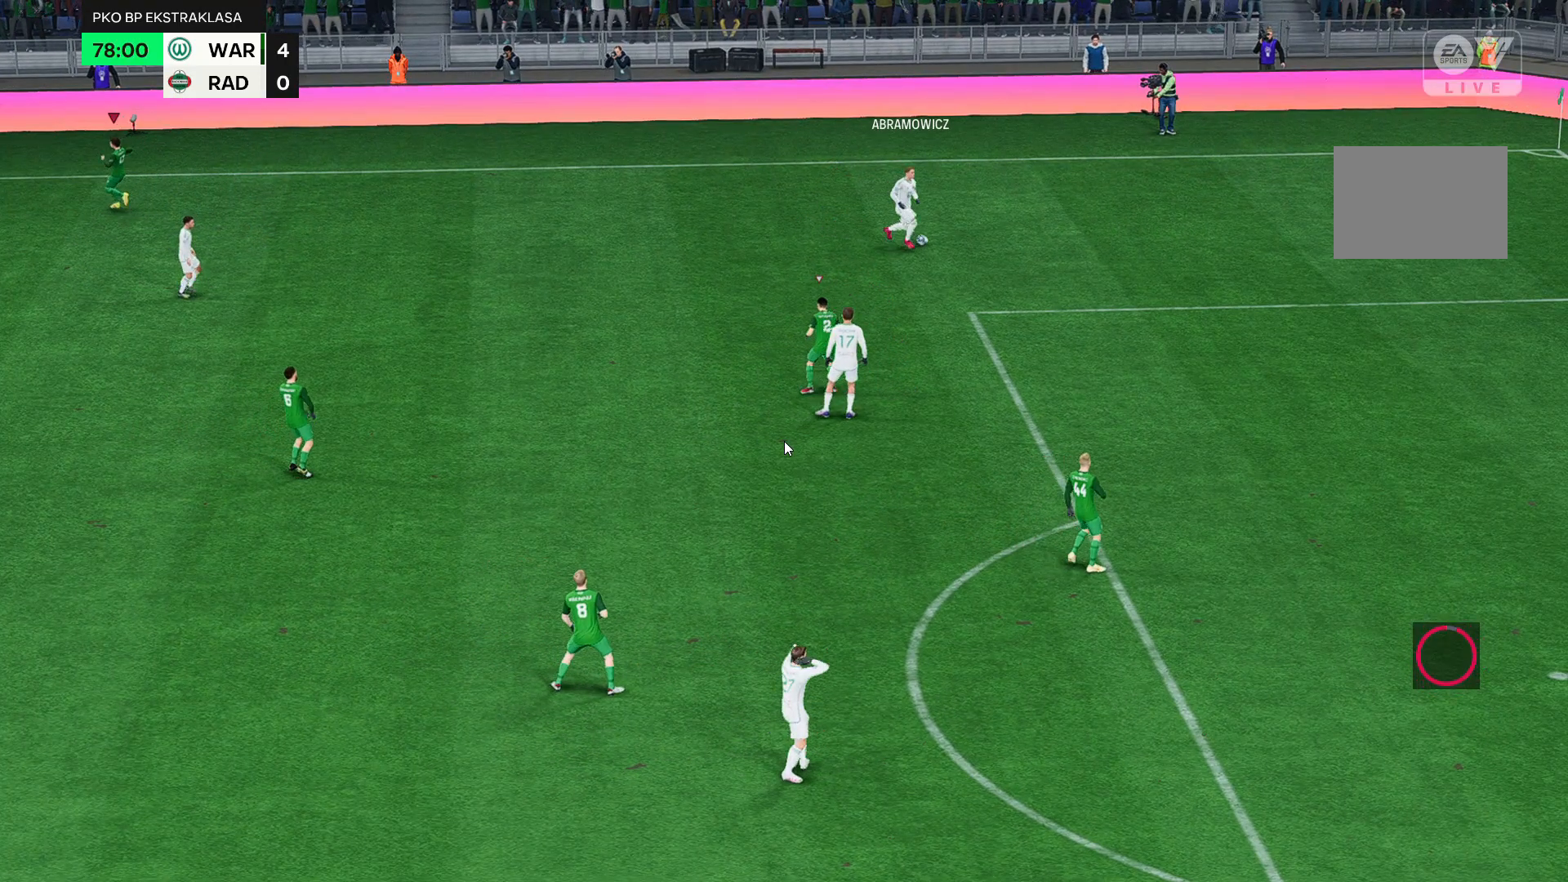
{"buttons": [], "left_stick": "center", "events": []}
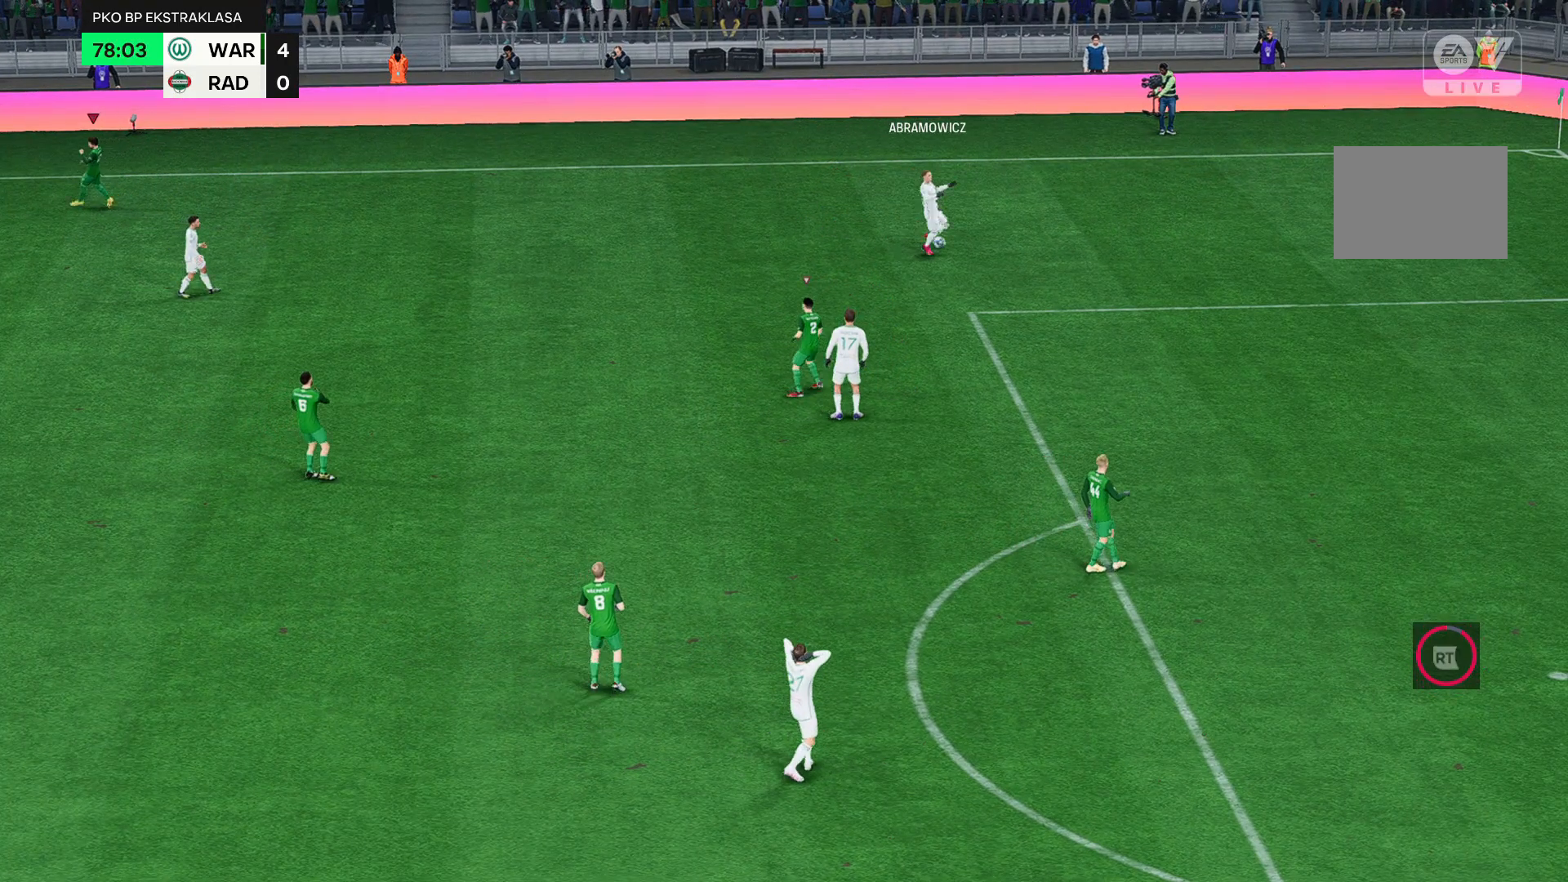
{"buttons": [], "left_stick": "center", "events": [[100, "left_stick", "left"], [333, "left_stick", "center"]]}